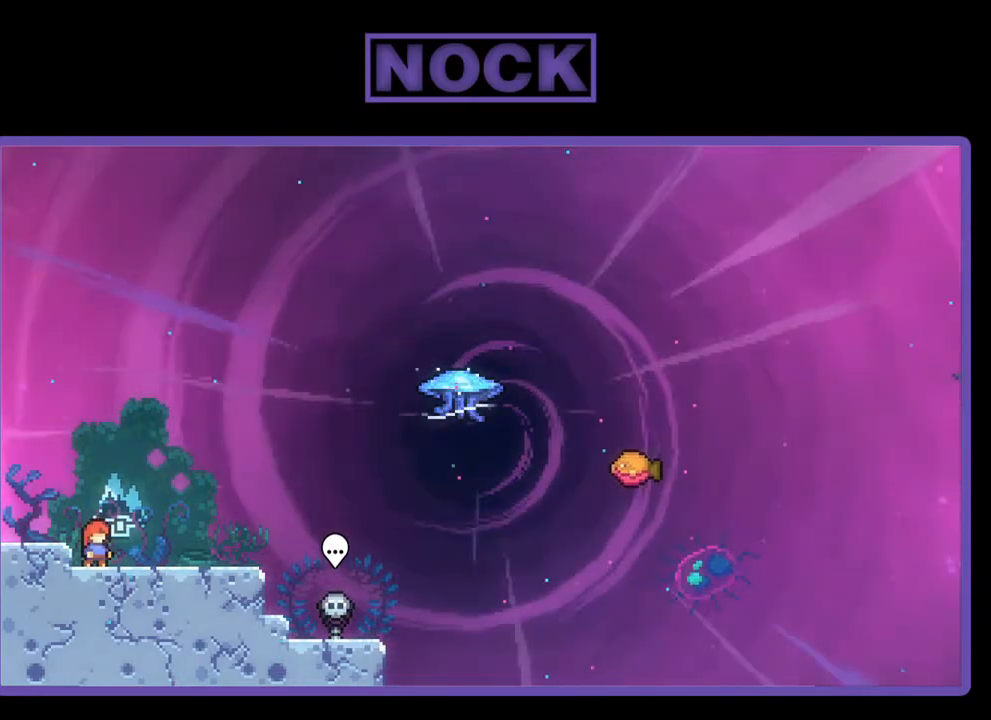
Gameplay with a controller (PlayStation layout); each line is a JSON object with the inputs held at the frame after it. "events" lists button and stick changes between this image and that frame as [ms after this image, input, new state], when the widget could be followed in between. Not read: left_stick.
{"buttons": ["R2", "DPAD_RIGHT"], "right_stick": "center", "events": [[200, "DPAD_RIGHT", "down"], [200, "R2", "down"]]}
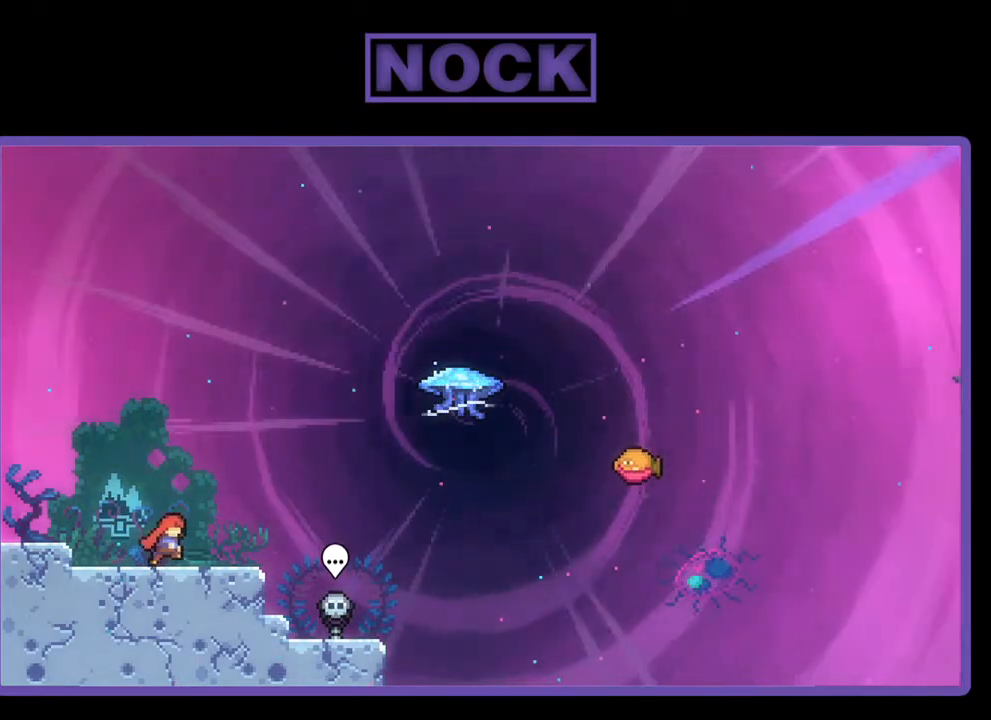
{"buttons": ["R2", "DPAD_RIGHT"], "right_stick": "center", "events": [[300, "CROSS", "down"], [500, "CROSS", "up"]]}
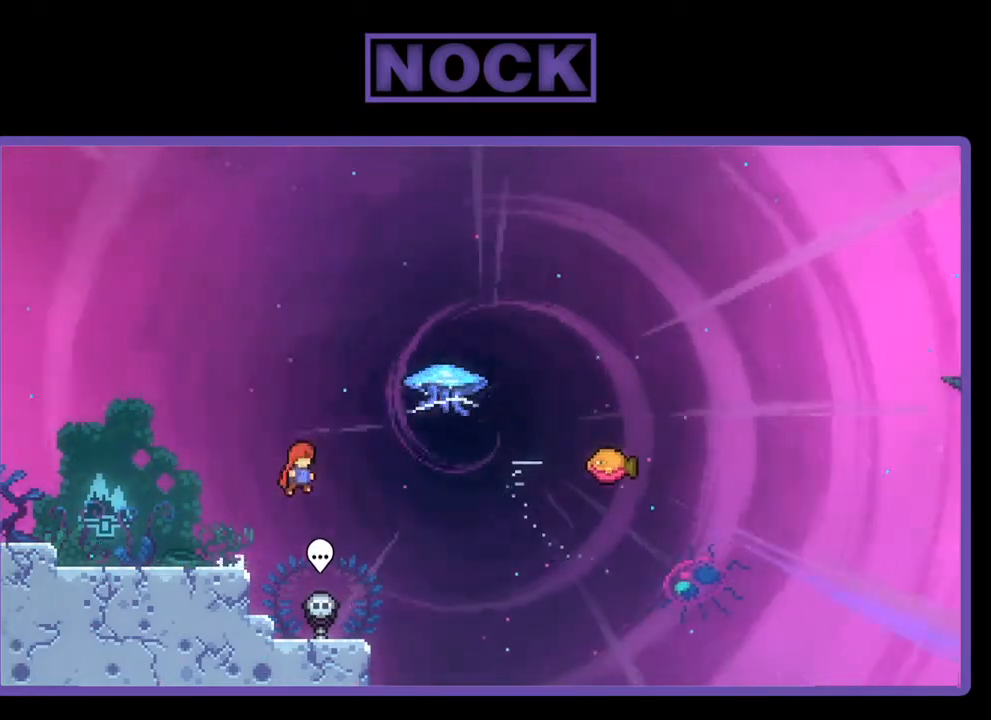
{"buttons": ["R2", "DPAD_RIGHT"], "right_stick": "center", "events": [[67, "DPAD_UP", "down"], [167, "CIRCLE", "down"], [367, "CIRCLE", "up"], [433, "DPAD_UP", "up"]]}
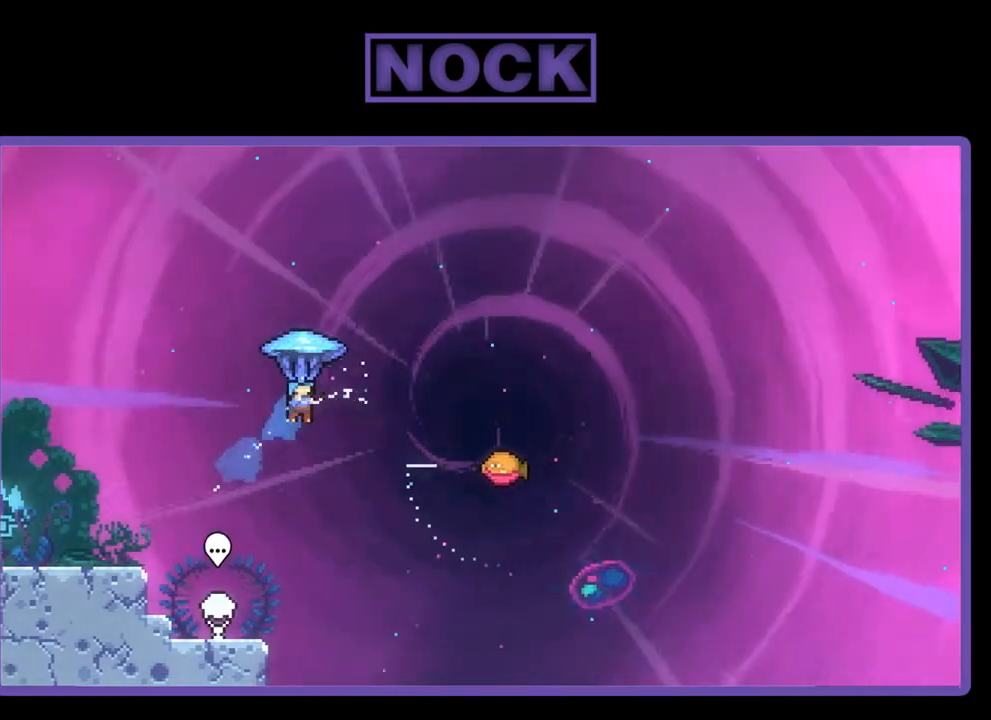
{"buttons": ["R2", "DPAD_RIGHT"], "right_stick": "center", "events": []}
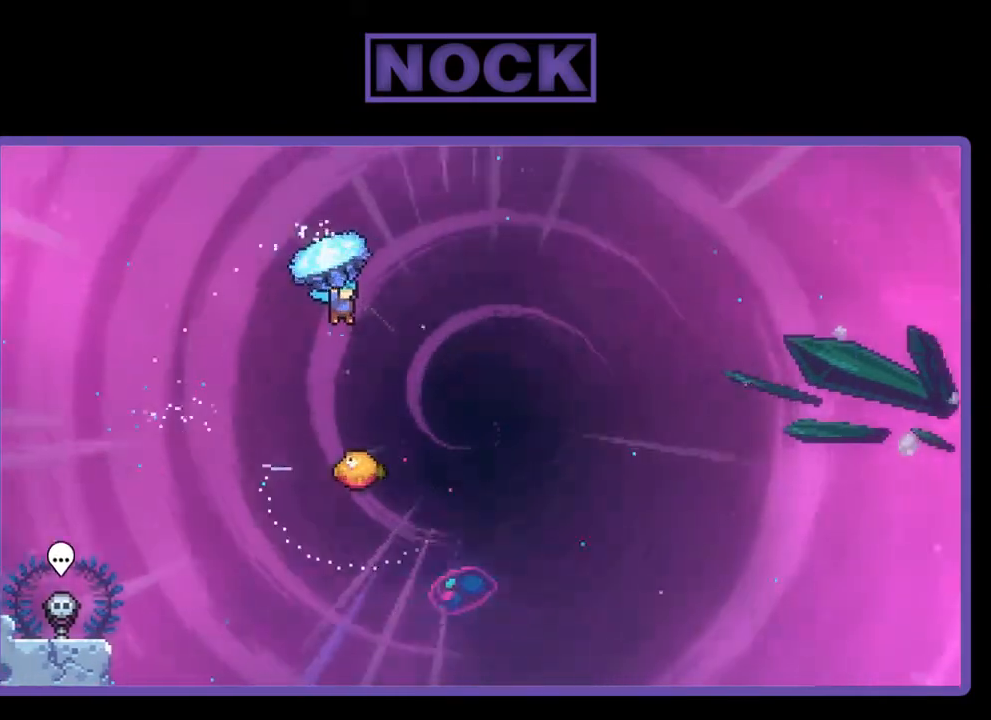
{"buttons": ["R2"], "right_stick": "center", "events": [[167, "DPAD_RIGHT", "up"]]}
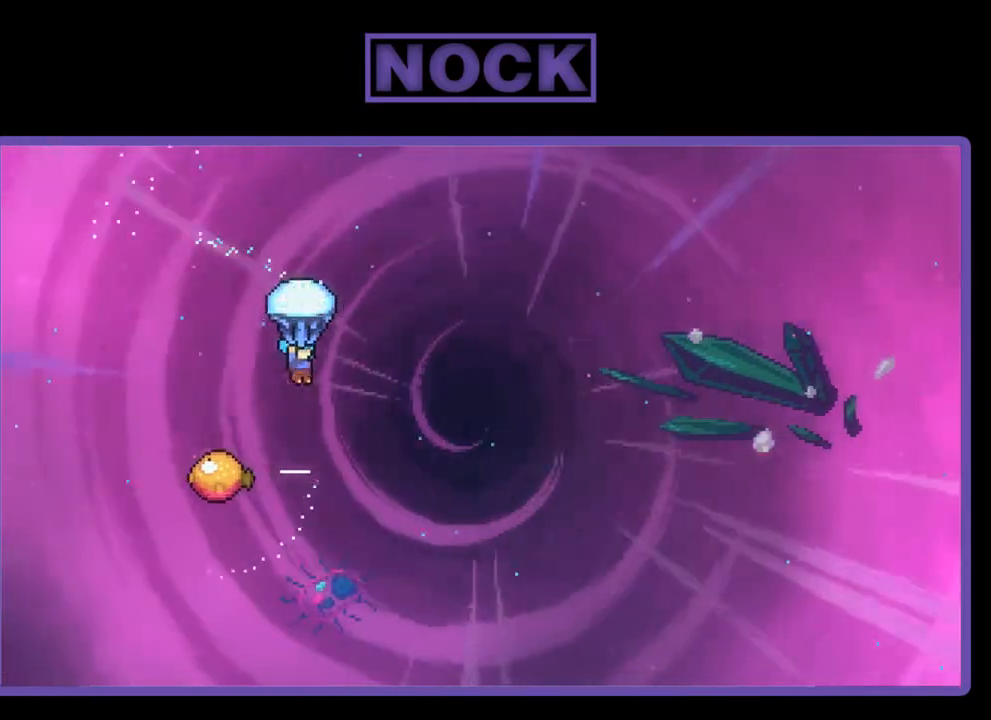
{"buttons": ["R2"], "right_stick": "center", "events": []}
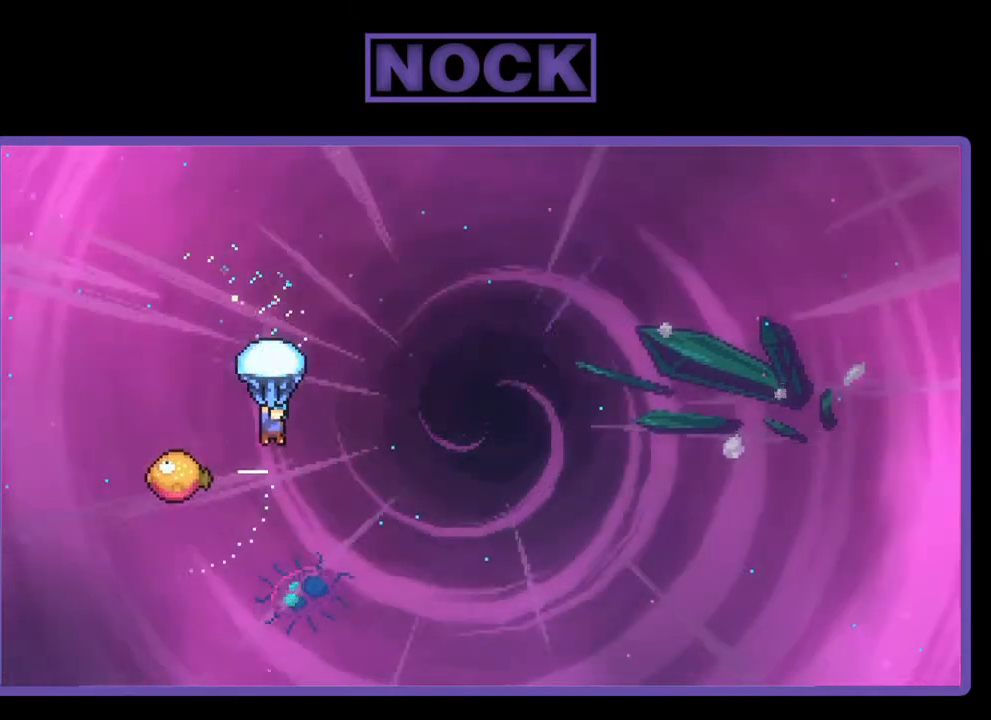
{"buttons": ["R2", "DPAD_RIGHT"], "right_stick": "center", "events": [[100, "DPAD_LEFT", "down"], [433, "DPAD_LEFT", "up"], [500, "DPAD_RIGHT", "down"]]}
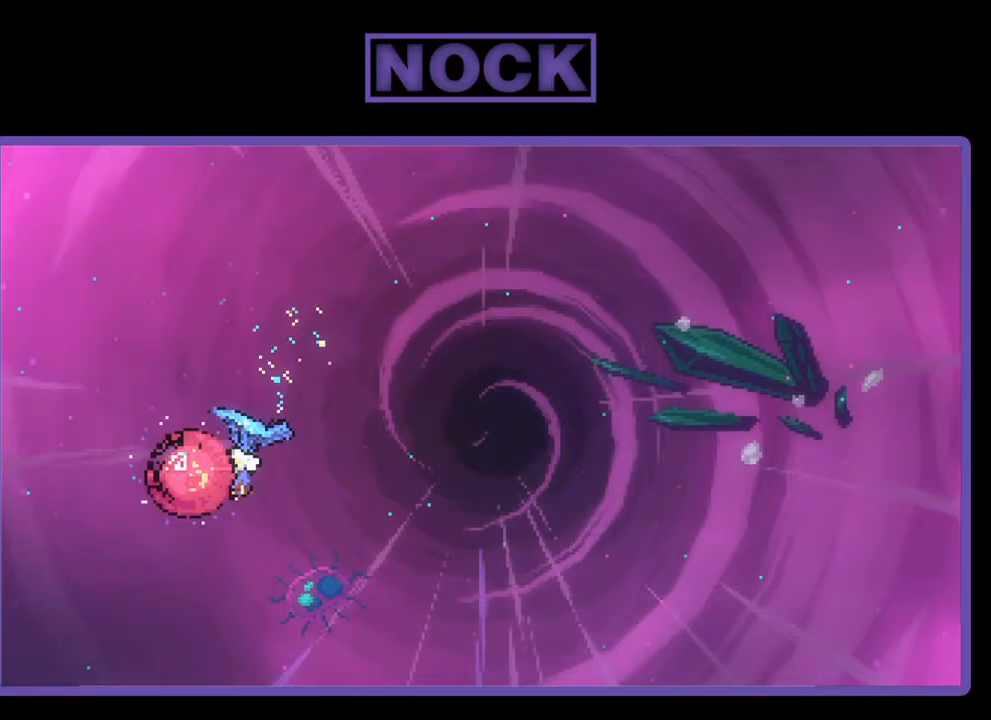
{"buttons": ["R2", "DPAD_UP", "DPAD_RIGHT"], "right_stick": "center", "events": [[500, "DPAD_UP", "down"]]}
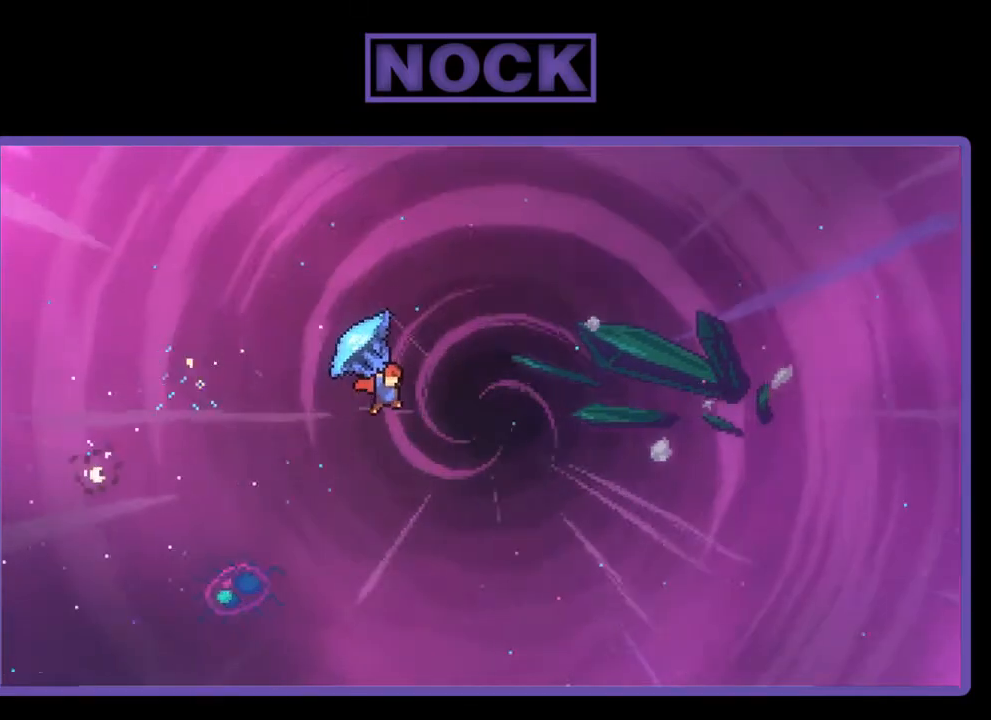
{"buttons": ["R2", "DPAD_UP", "DPAD_RIGHT"], "right_stick": "center", "events": []}
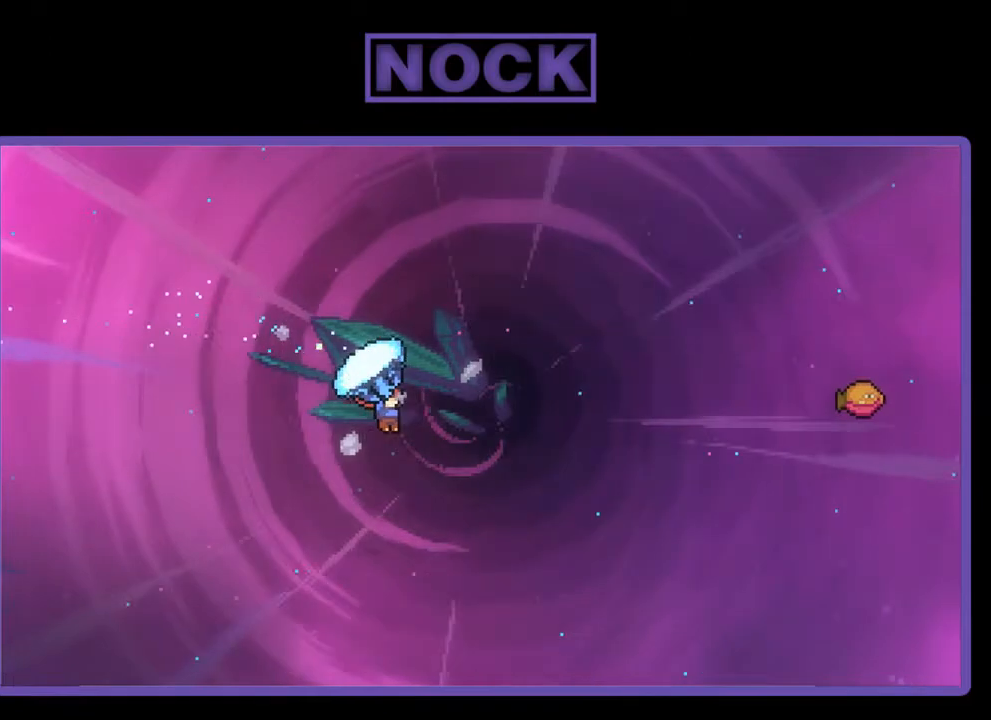
{"buttons": ["CIRCLE", "R2", "DPAD_UP", "DPAD_RIGHT"], "right_stick": "center", "events": [[233, "R2", "up"], [367, "R2", "down"], [400, "CIRCLE", "down"]]}
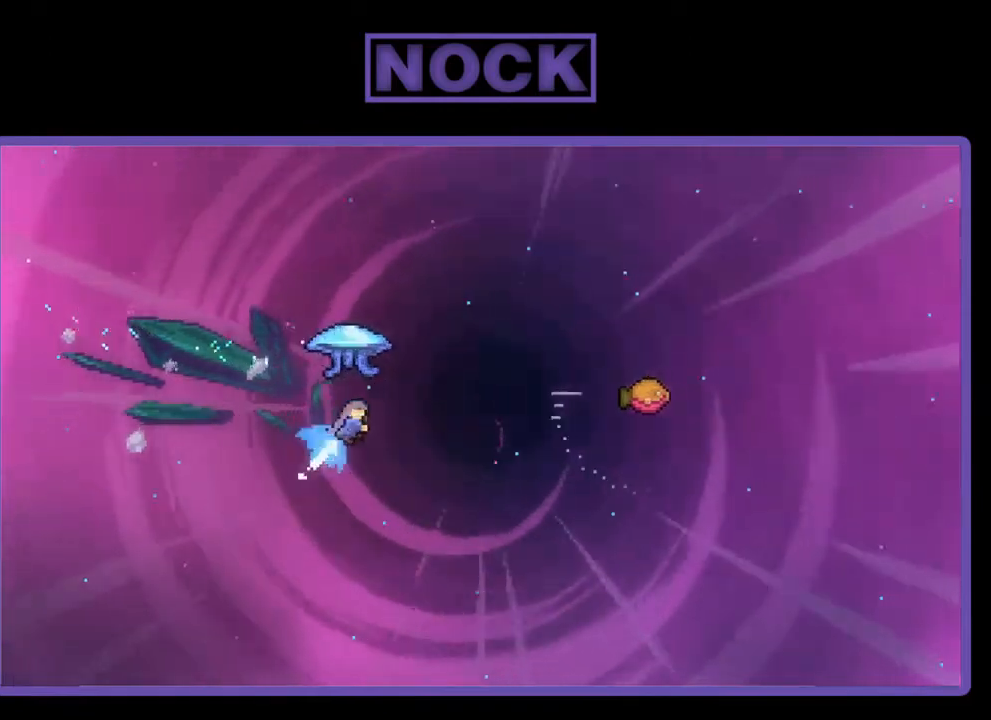
{"buttons": ["R2", "DPAD_UP", "DPAD_RIGHT"], "right_stick": "center", "events": [[333, "CIRCLE", "up"]]}
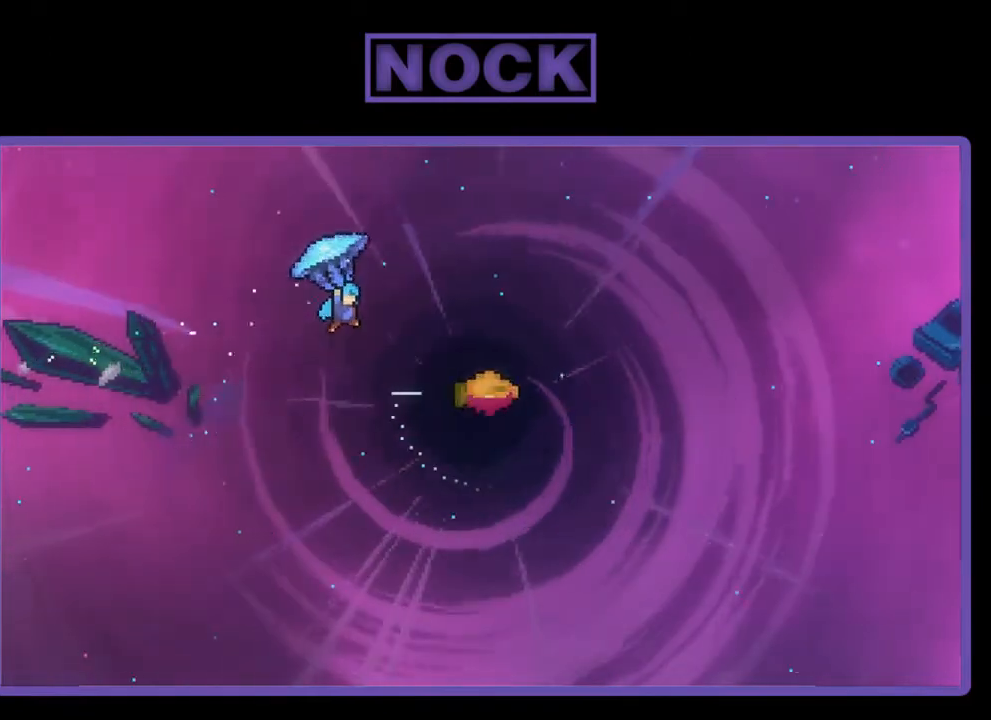
{"buttons": ["R2", "DPAD_RIGHT"], "right_stick": "center", "events": [[33, "DPAD_UP", "up"]]}
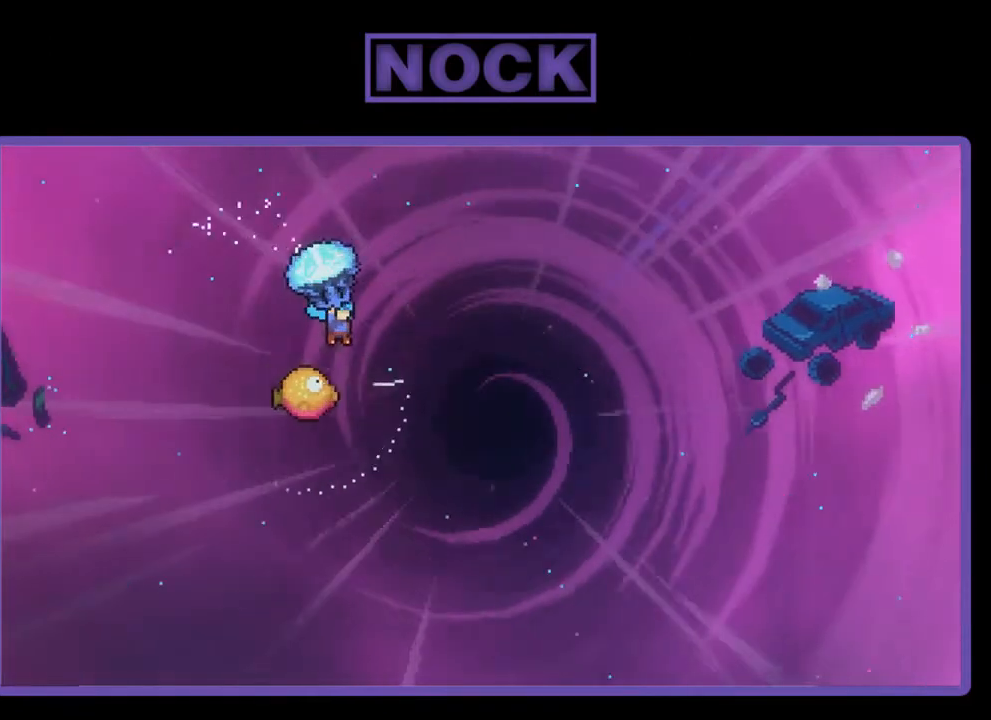
{"buttons": ["R2", "DPAD_LEFT"], "right_stick": "center", "events": [[67, "DPAD_RIGHT", "up"], [300, "DPAD_LEFT", "down"]]}
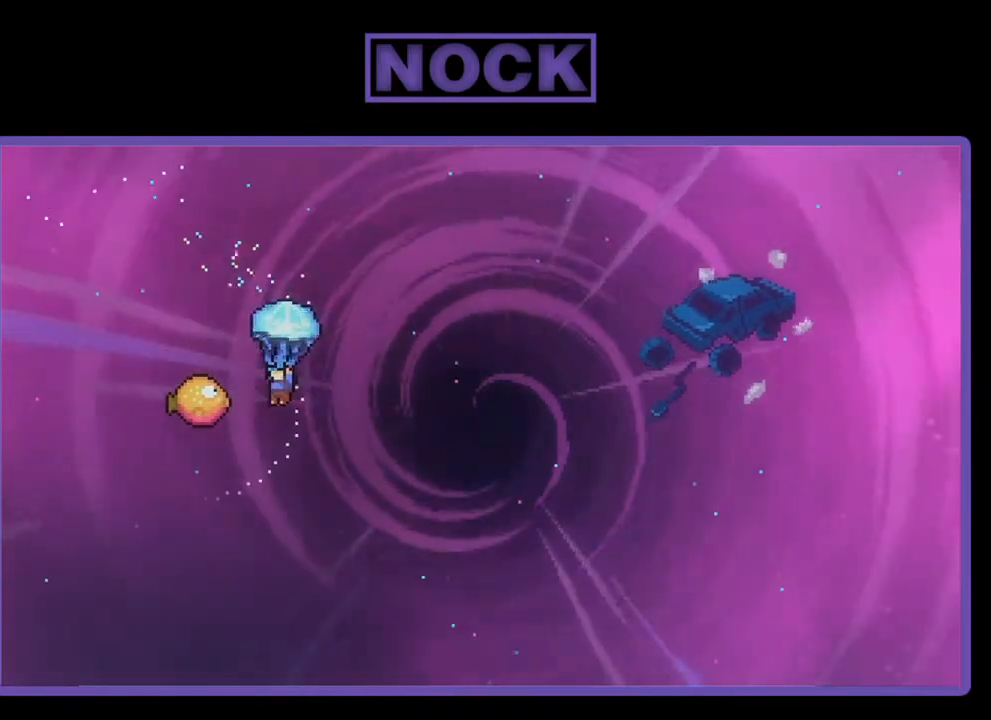
{"buttons": ["R2", "DPAD_RIGHT"], "right_stick": "center", "events": [[133, "DPAD_LEFT", "up"], [233, "DPAD_RIGHT", "down"]]}
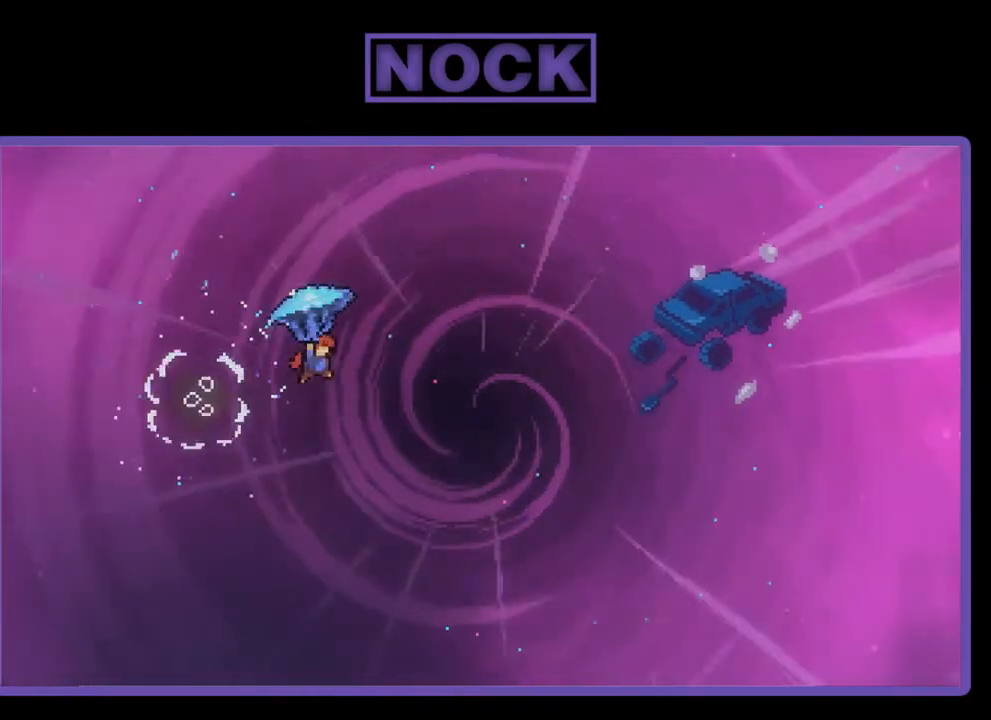
{"buttons": ["R2", "DPAD_UP", "DPAD_RIGHT"], "right_stick": "center", "events": [[133, "DPAD_UP", "down"]]}
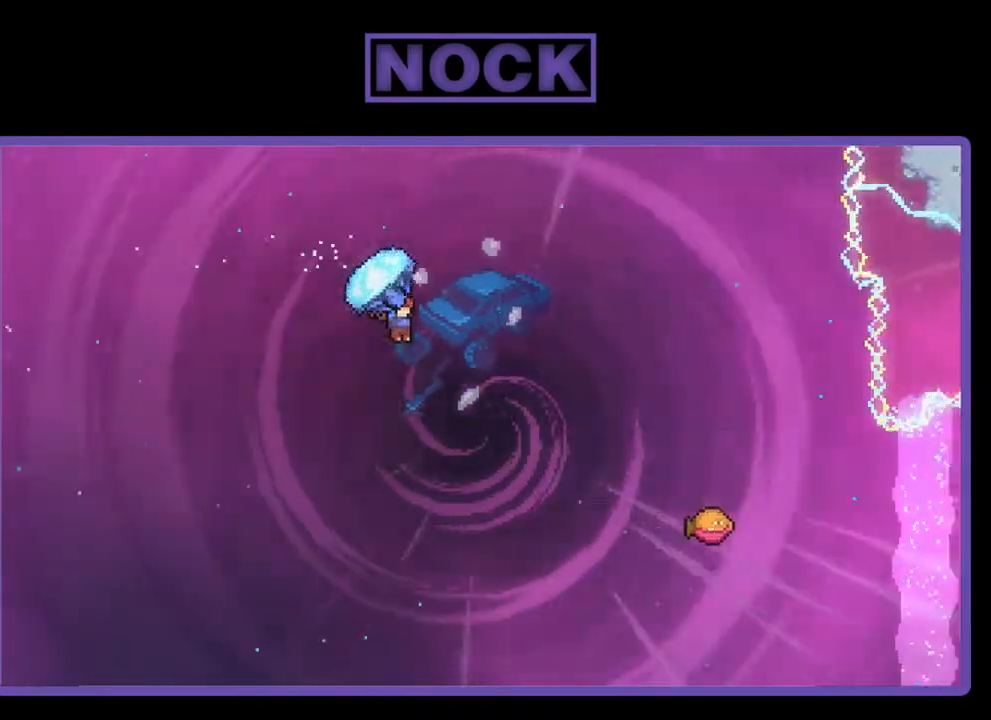
{"buttons": ["CIRCLE", "R2", "DPAD_UP", "DPAD_RIGHT"], "right_stick": "center", "events": [[100, "DPAD_RIGHT", "up"], [100, "R2", "up"], [200, "R2", "down"], [233, "CIRCLE", "down"], [300, "DPAD_RIGHT", "down"]]}
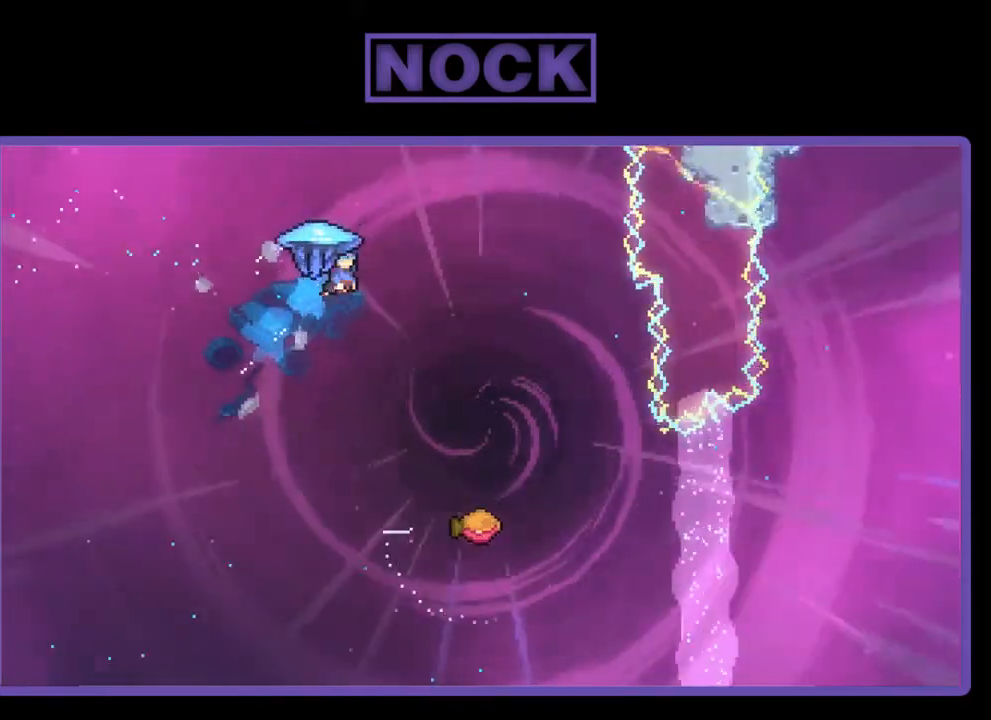
{"buttons": ["R2"], "right_stick": "center", "events": [[267, "CIRCLE", "up"], [267, "DPAD_UP", "up"], [467, "DPAD_RIGHT", "up"]]}
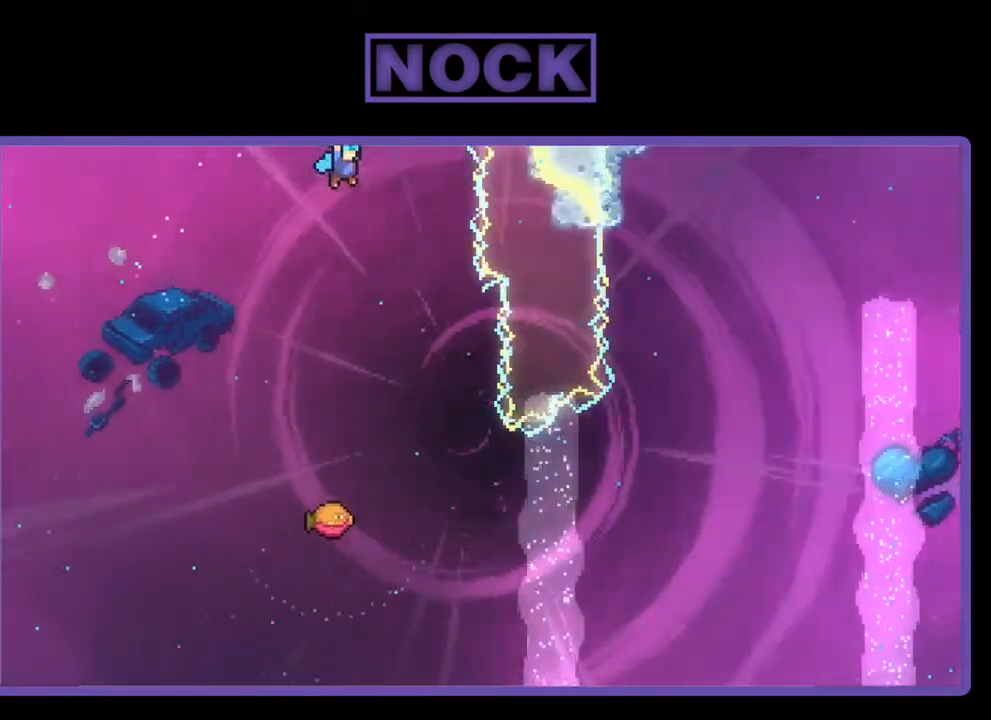
{"buttons": ["R2"], "right_stick": "center", "events": []}
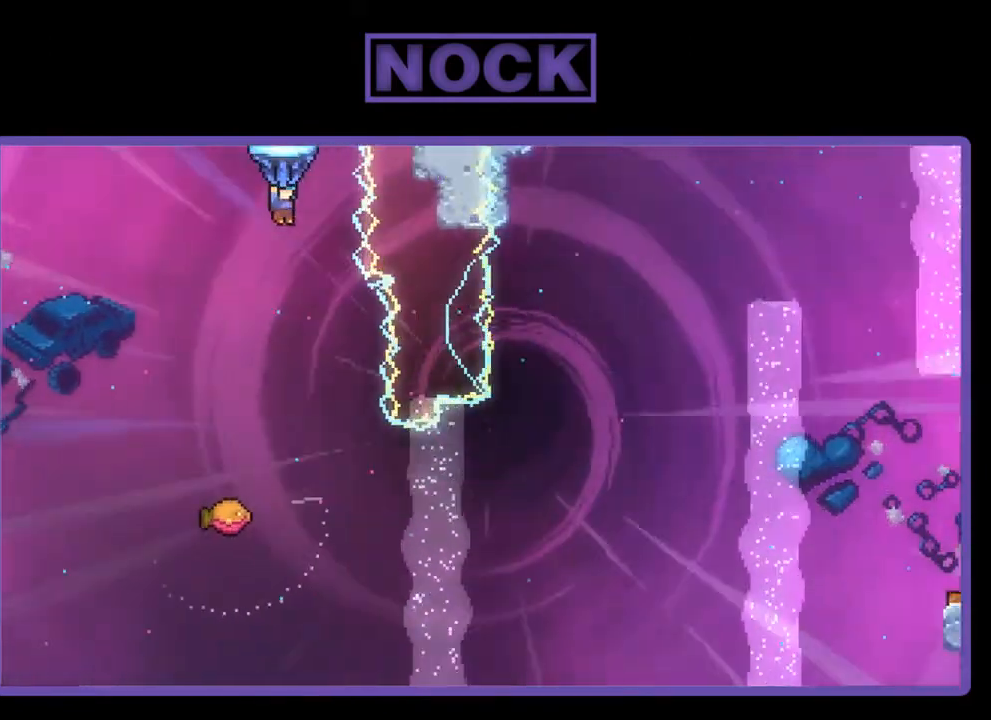
{"buttons": ["R2"], "right_stick": "center", "events": [[200, "DPAD_RIGHT", "down"], [433, "DPAD_RIGHT", "up"]]}
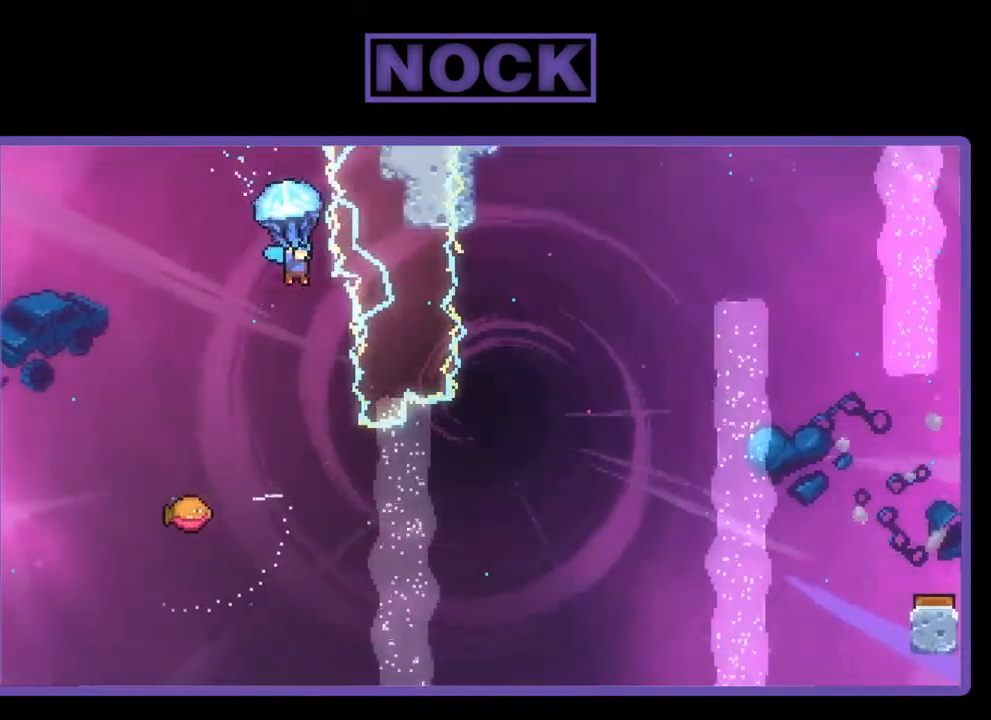
{"buttons": ["R2"], "right_stick": "center", "events": []}
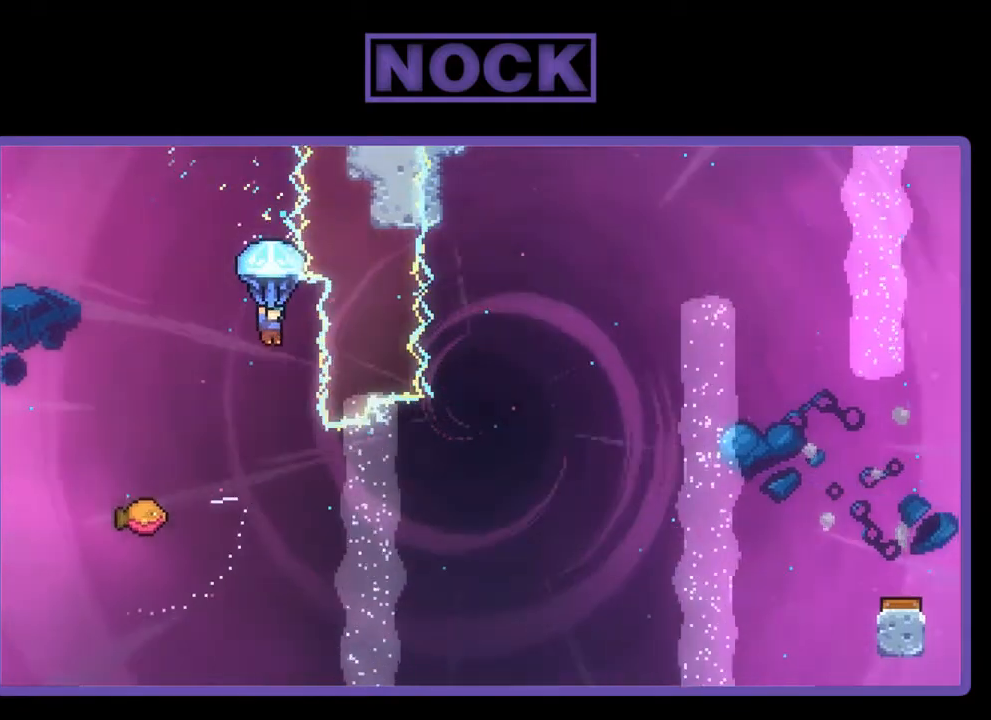
{"buttons": ["R2"], "right_stick": "center", "events": [[67, "DPAD_RIGHT", "down"], [200, "DPAD_RIGHT", "up"]]}
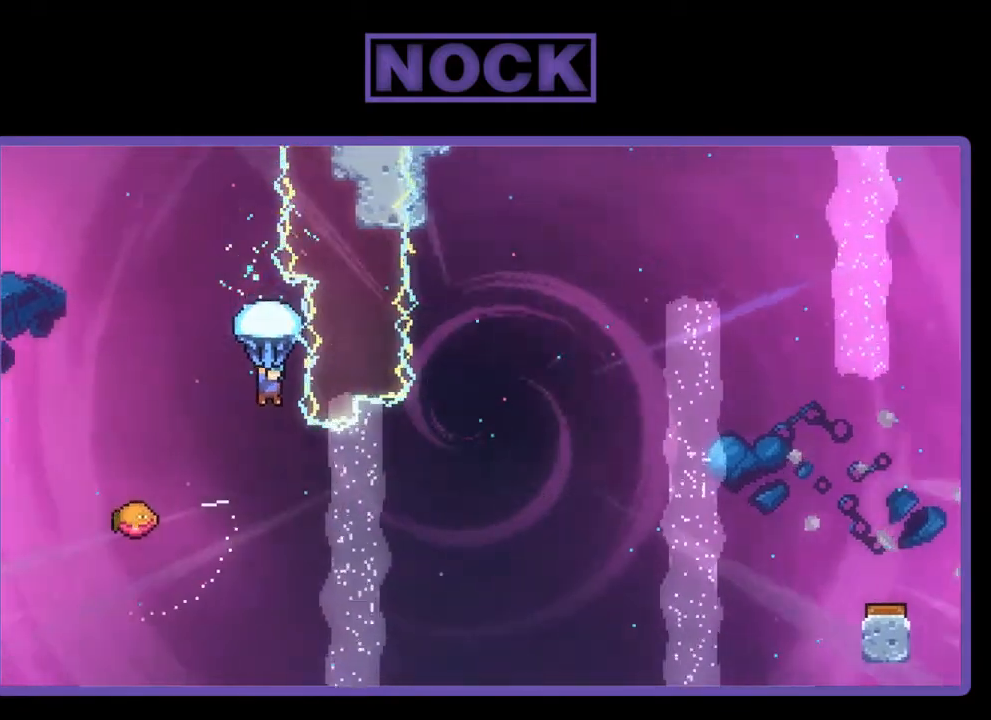
{"buttons": ["DPAD_LEFT"], "right_stick": "center", "events": [[67, "R2", "up"], [167, "DPAD_LEFT", "down"]]}
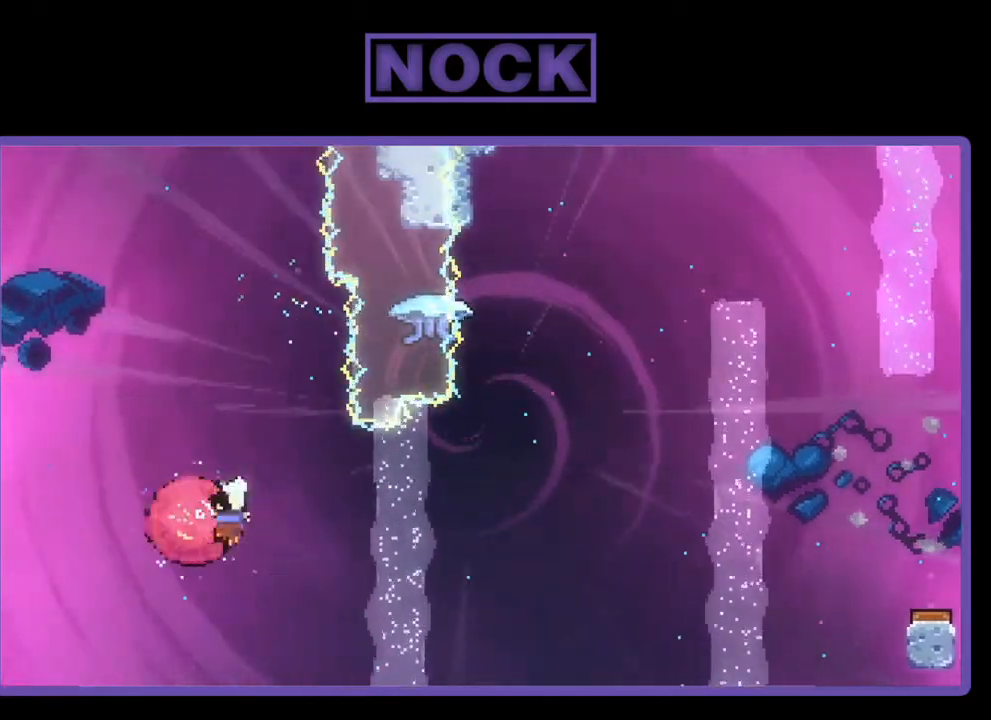
{"buttons": ["DPAD_UP", "DPAD_RIGHT"], "right_stick": "center", "events": [[33, "DPAD_LEFT", "up"], [100, "DPAD_RIGHT", "down"], [500, "DPAD_UP", "down"]]}
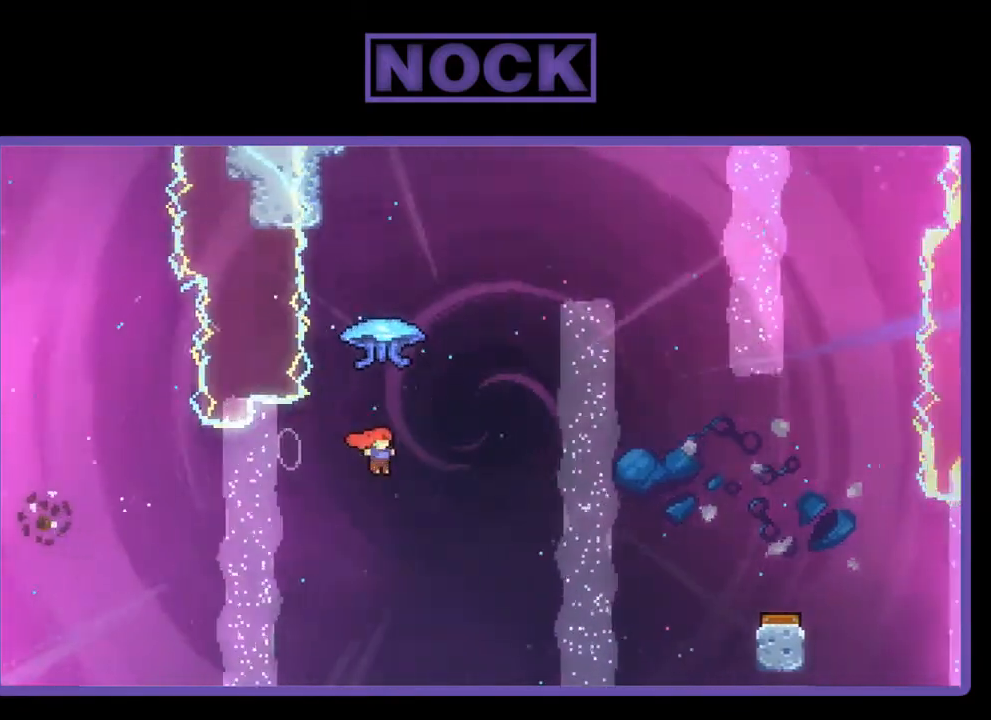
{"buttons": ["R2", "DPAD_RIGHT"], "right_stick": "center", "events": [[33, "DPAD_RIGHT", "up"], [33, "R2", "down"], [67, "CIRCLE", "down"], [267, "CIRCLE", "up"], [267, "DPAD_RIGHT", "down"], [500, "DPAD_UP", "up"]]}
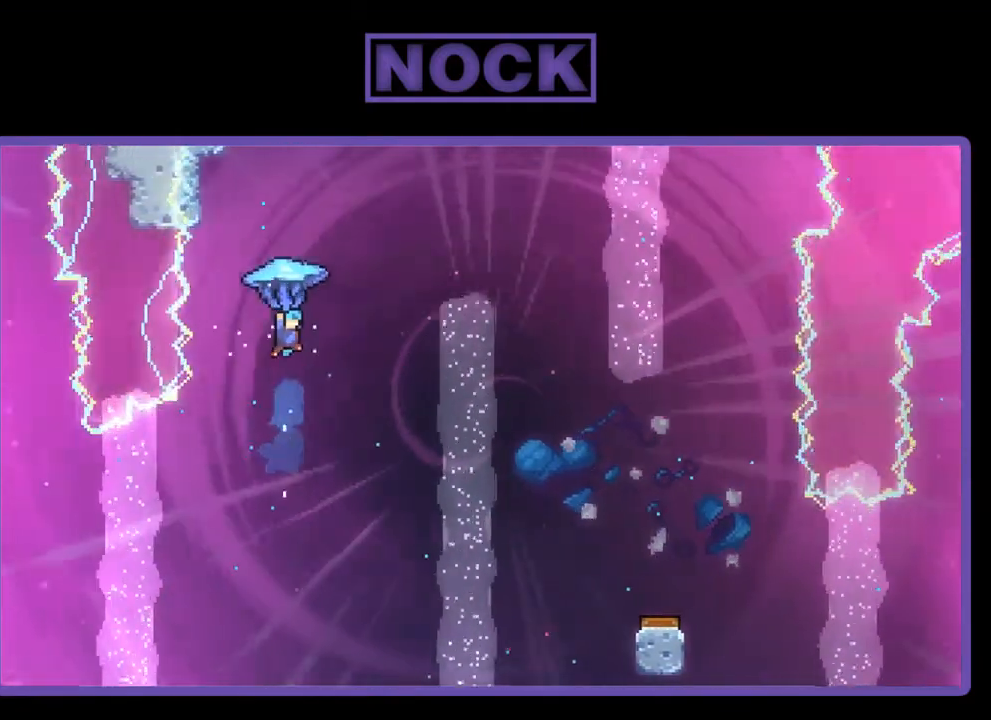
{"buttons": ["R2", "DPAD_RIGHT"], "right_stick": "center", "events": []}
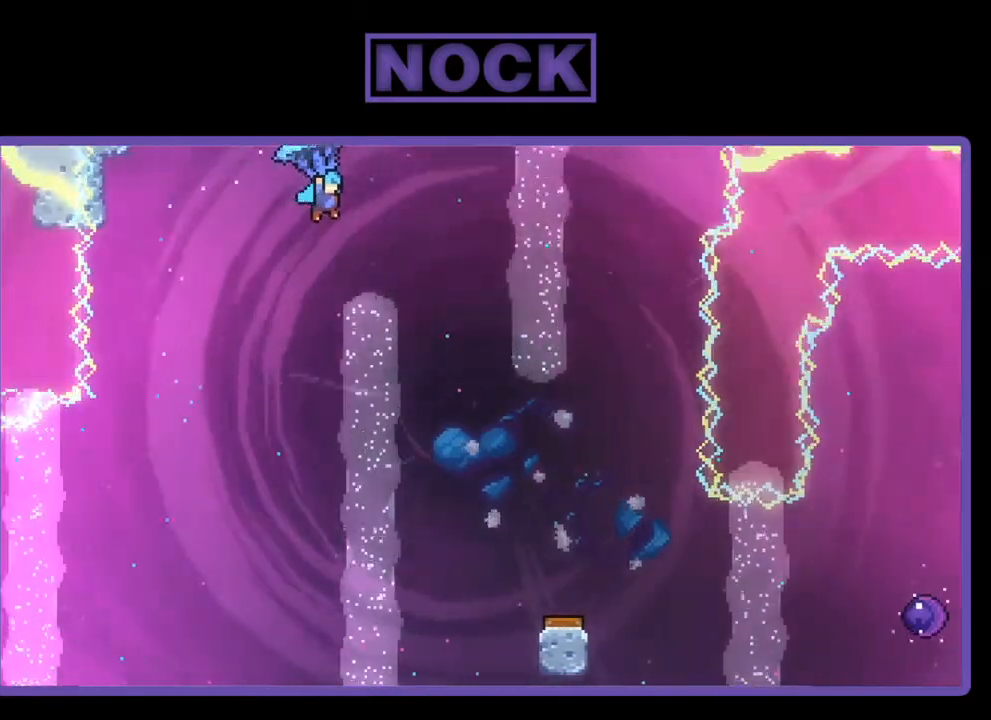
{"buttons": ["R2", "DPAD_DOWN"], "right_stick": "center", "events": [[300, "DPAD_DOWN", "down"], [367, "DPAD_RIGHT", "up"]]}
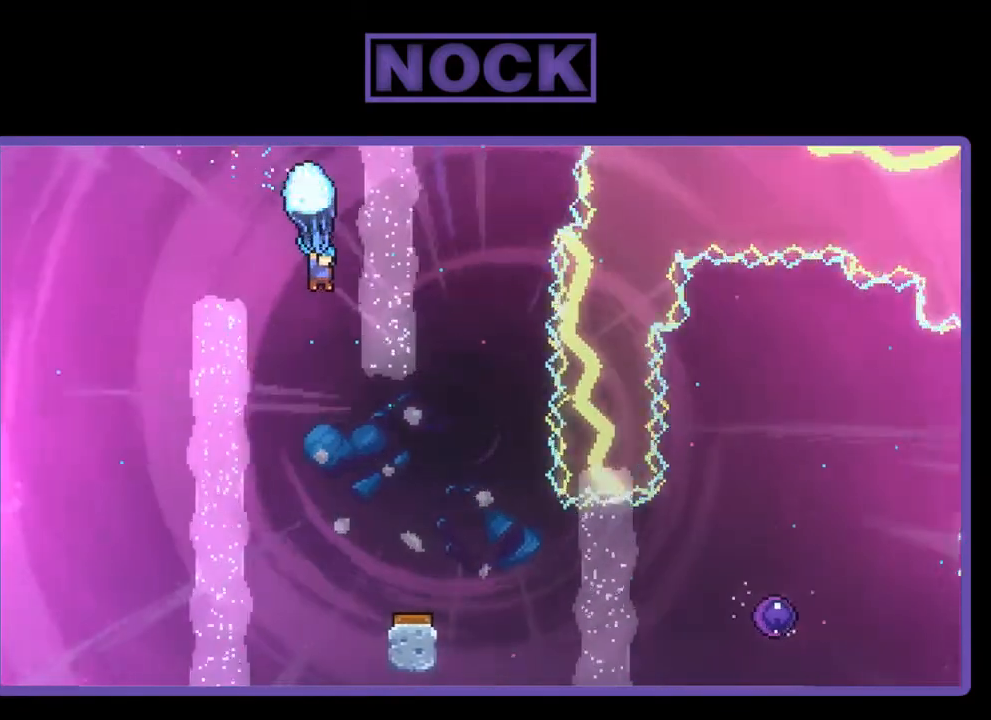
{"buttons": ["R2", "DPAD_RIGHT"], "right_stick": "center", "events": [[367, "DPAD_RIGHT", "down"], [400, "DPAD_DOWN", "up"]]}
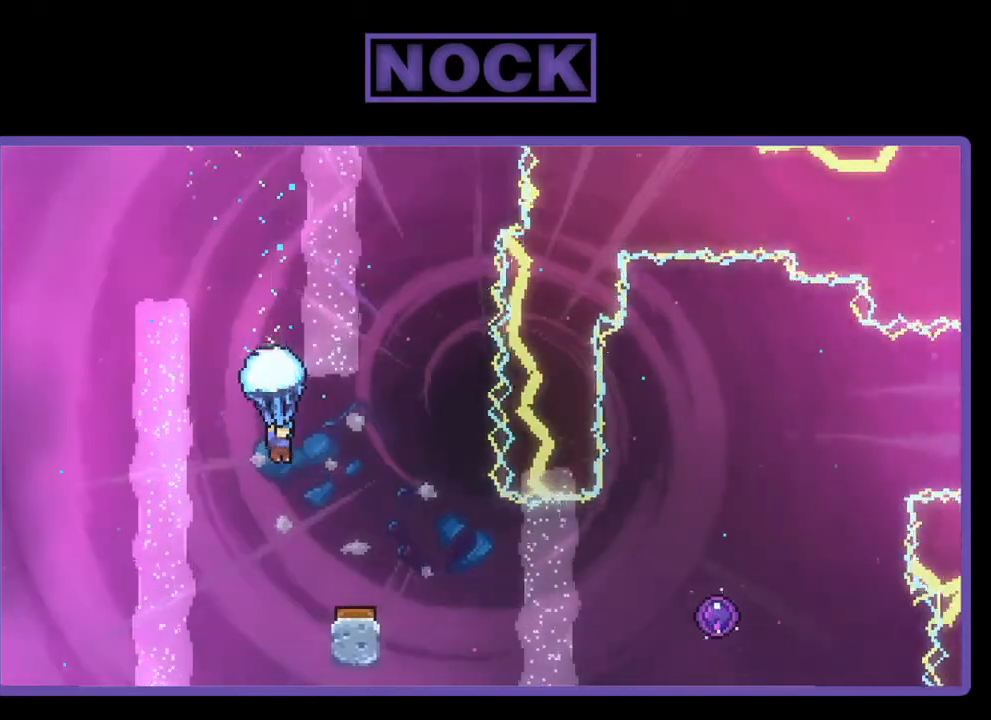
{"buttons": ["R2", "DPAD_RIGHT"], "right_stick": "center", "events": [[167, "DPAD_RIGHT", "up"], [467, "DPAD_RIGHT", "down"]]}
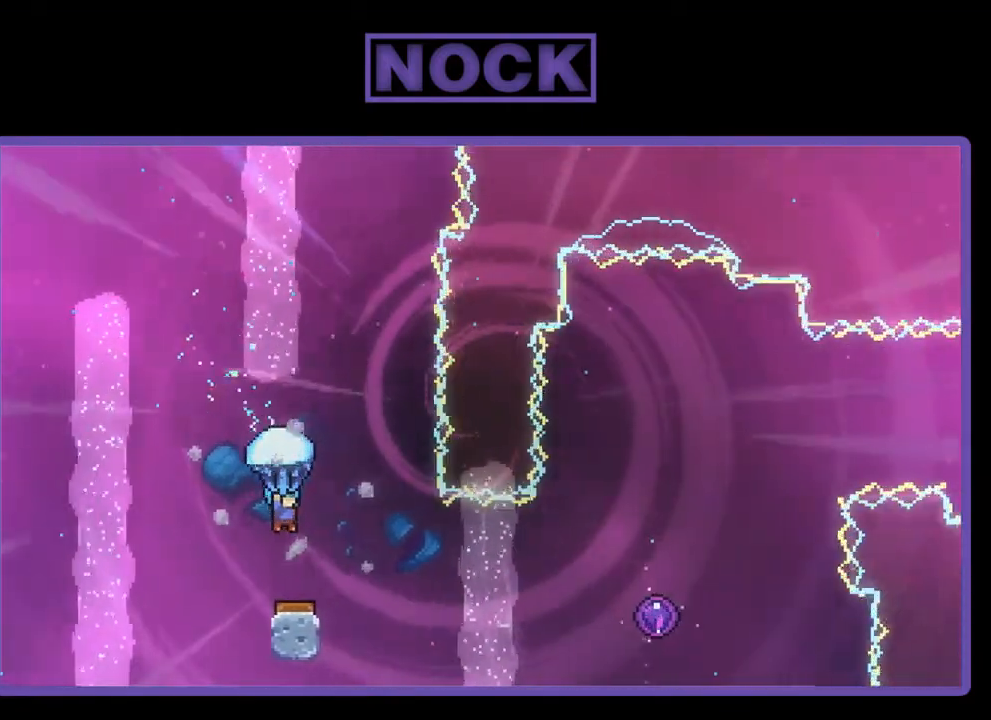
{"buttons": ["R2"], "right_stick": "center", "events": [[67, "DPAD_RIGHT", "up"]]}
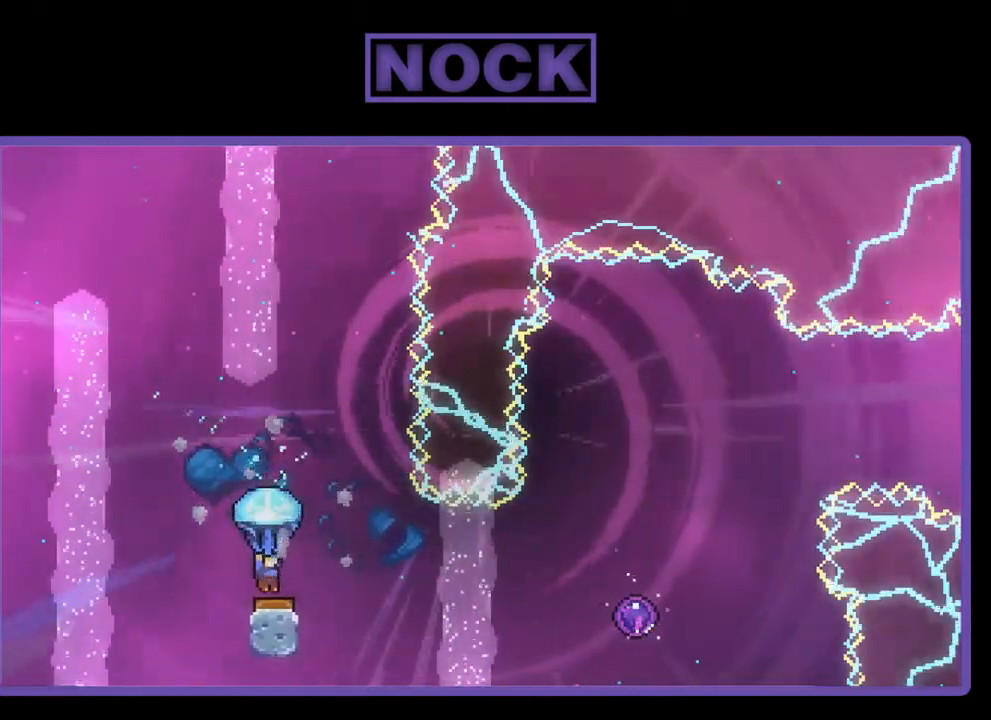
{"buttons": ["R2", "DPAD_UP", "DPAD_RIGHT"], "right_stick": "center", "events": [[100, "DPAD_RIGHT", "down"], [333, "DPAD_UP", "down"]]}
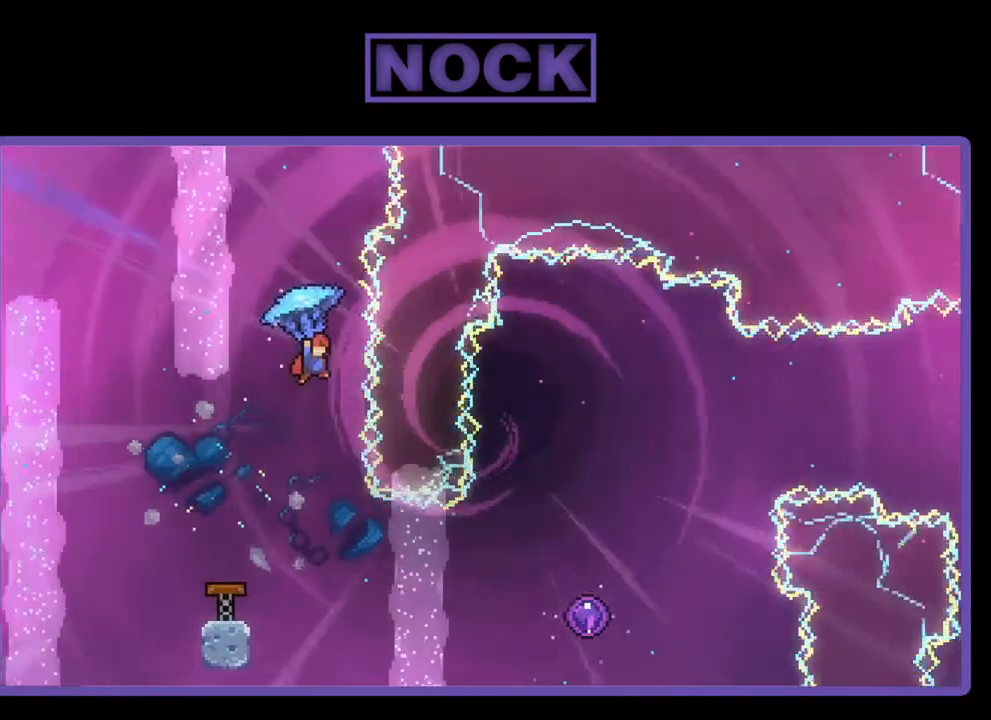
{"buttons": ["R2", "DPAD_RIGHT"], "right_stick": "center", "events": [[33, "R2", "up"], [67, "DPAD_RIGHT", "up"], [133, "DPAD_UP", "up"], [433, "DPAD_RIGHT", "down"], [467, "R2", "down"]]}